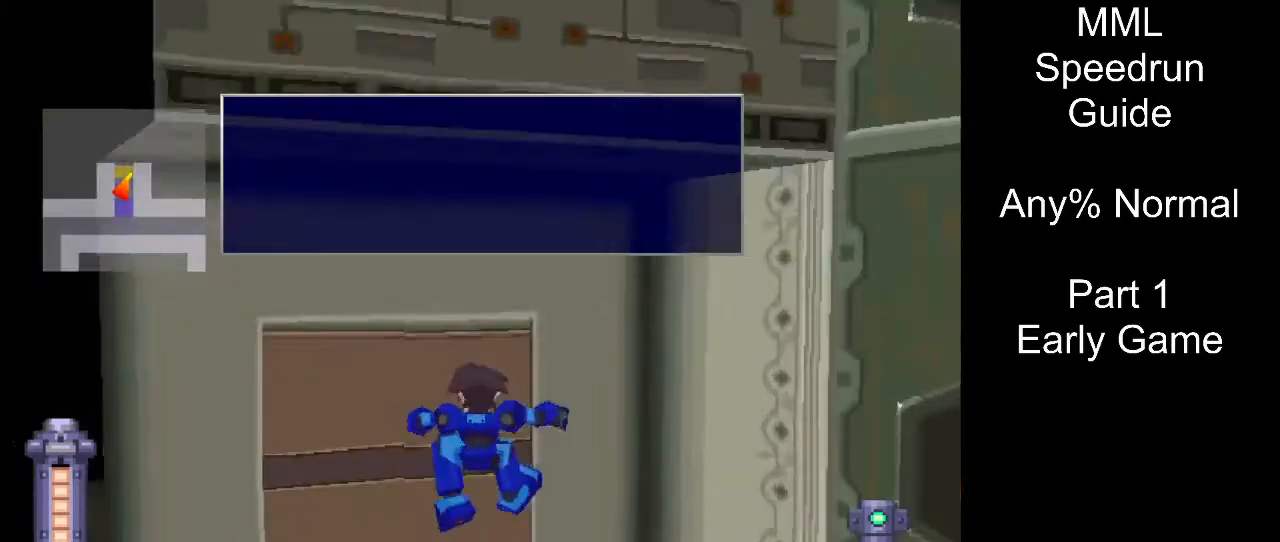
Gameplay with a controller (PlayStation layout); each line is a JSON object with the inputs held at the frame after it. "events" lists button and stick changes between this image and that frame as [ms after this image, input, new state], when the widget could be followed in between. Not read: L3 R3 left_stick right_stick.
{"buttons": ["CROSS"], "events": [[83, "DPAD_LEFT", "up"], [117, "DPAD_UP", "up"]]}
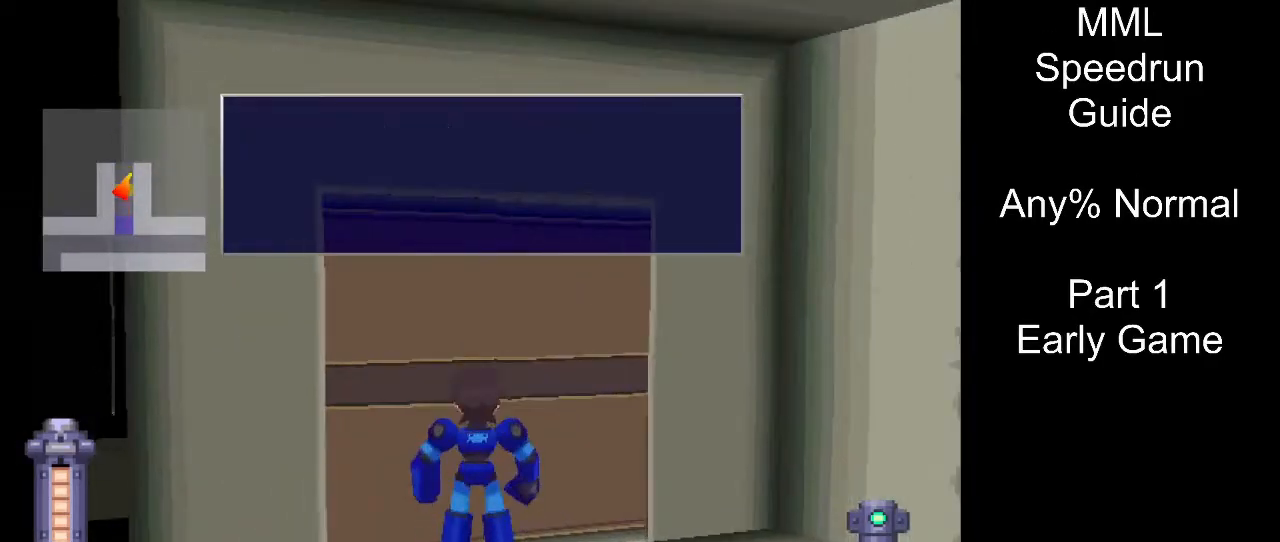
{"buttons": ["CROSS"], "events": []}
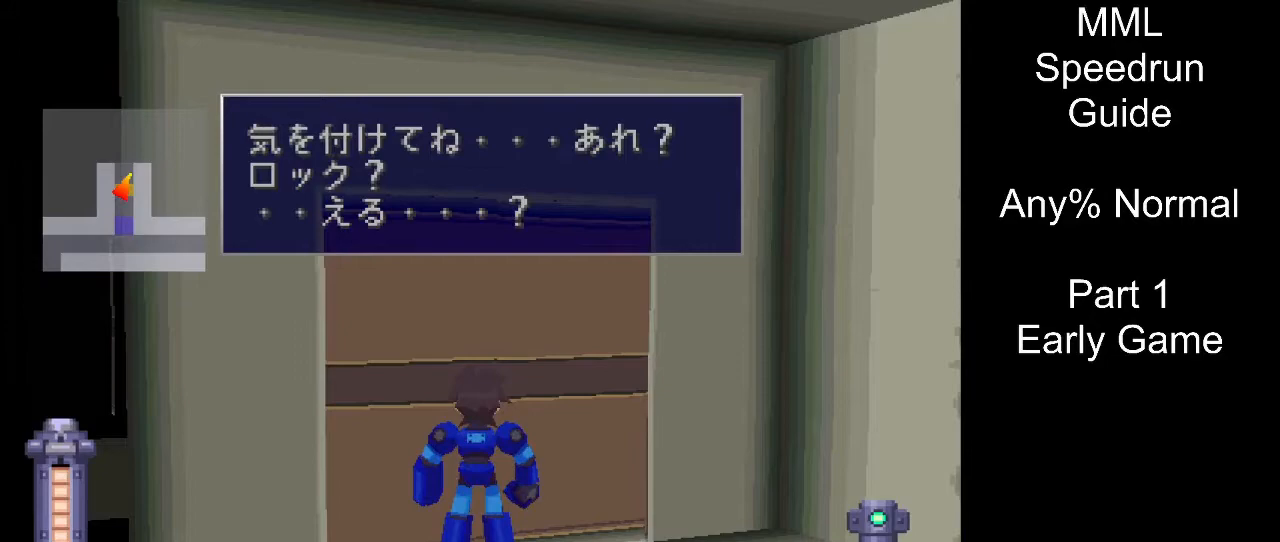
{"buttons": ["CROSS"], "events": []}
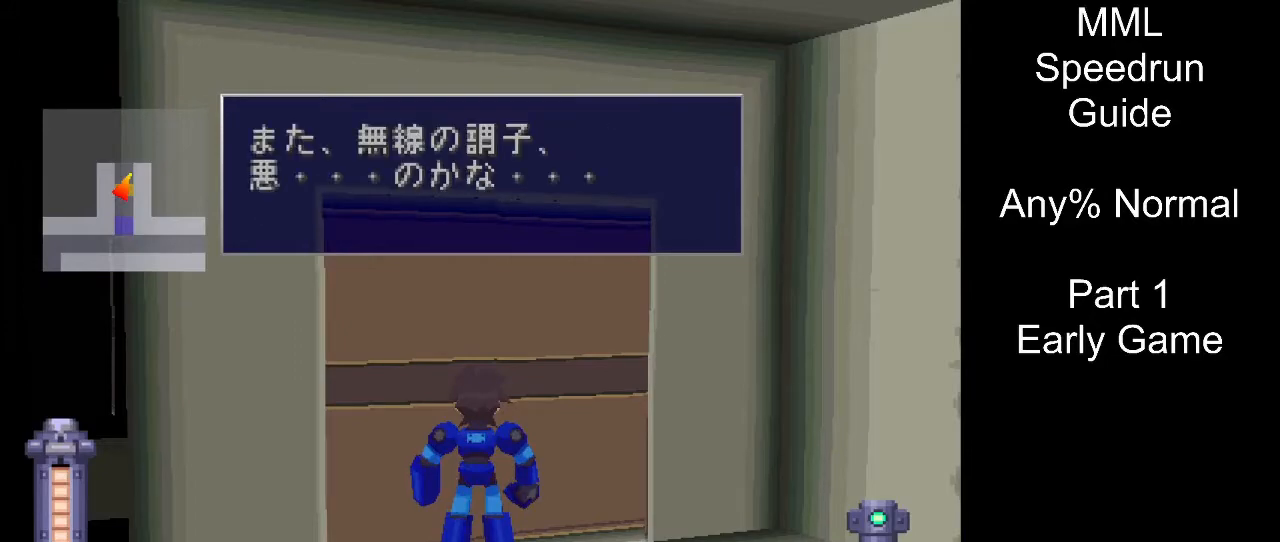
{"buttons": ["CROSS"], "events": []}
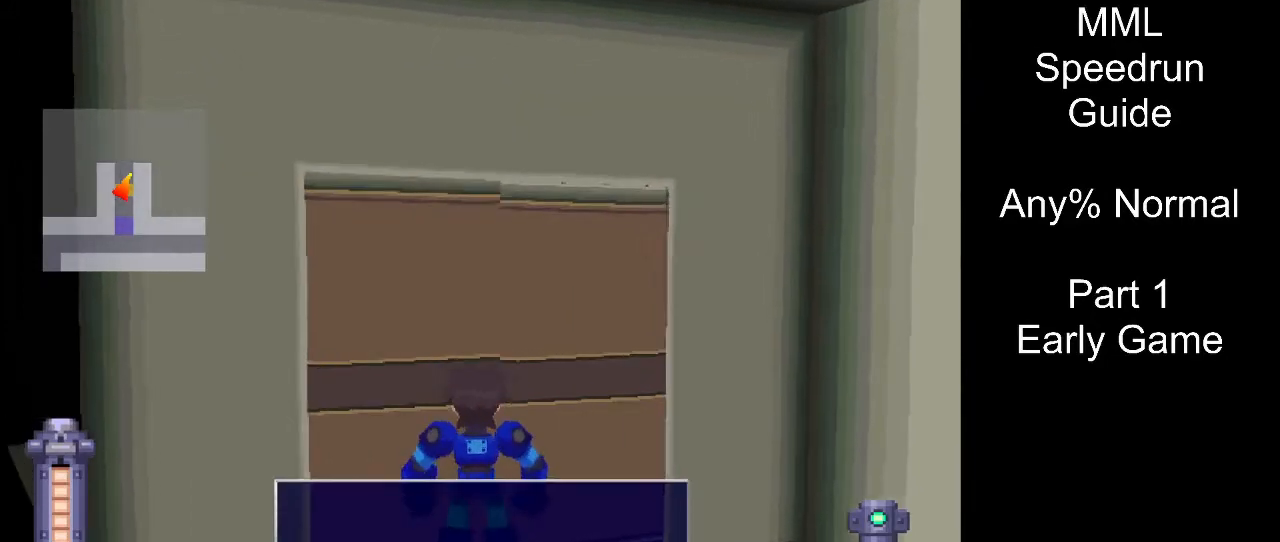
{"buttons": ["CROSS"], "events": []}
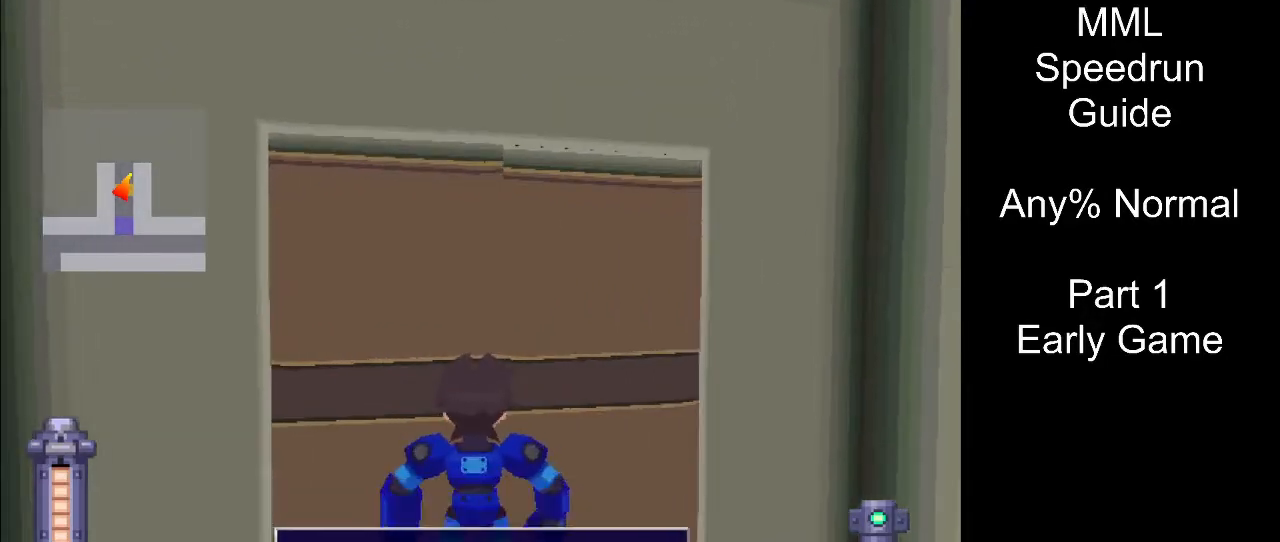
{"buttons": [], "events": [[50, "CROSS", "up"]]}
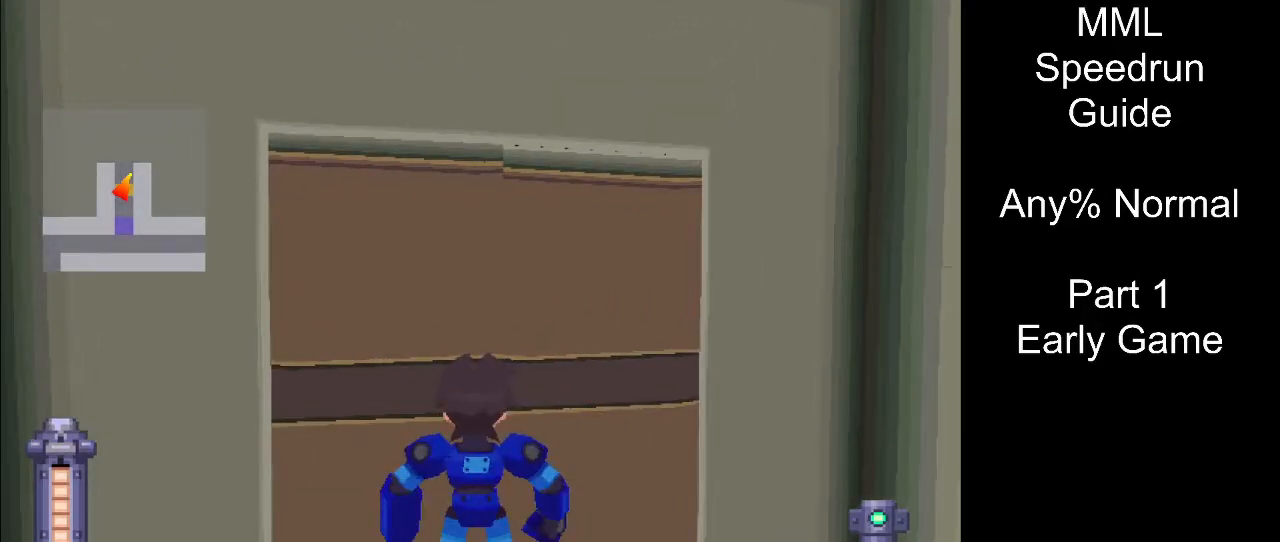
{"buttons": [], "events": []}
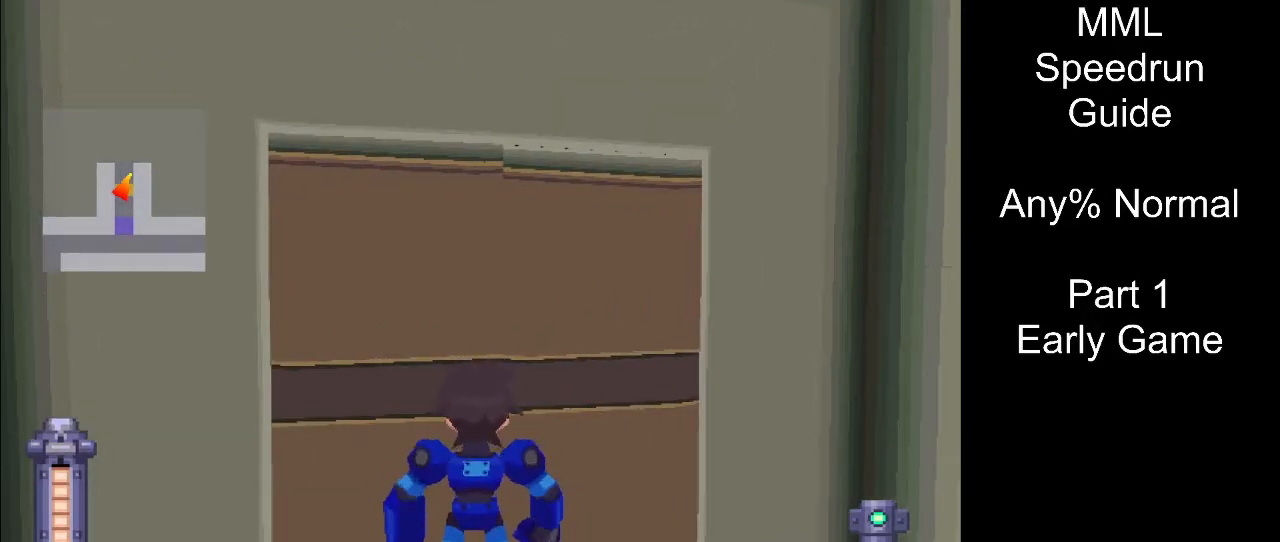
{"buttons": [], "events": []}
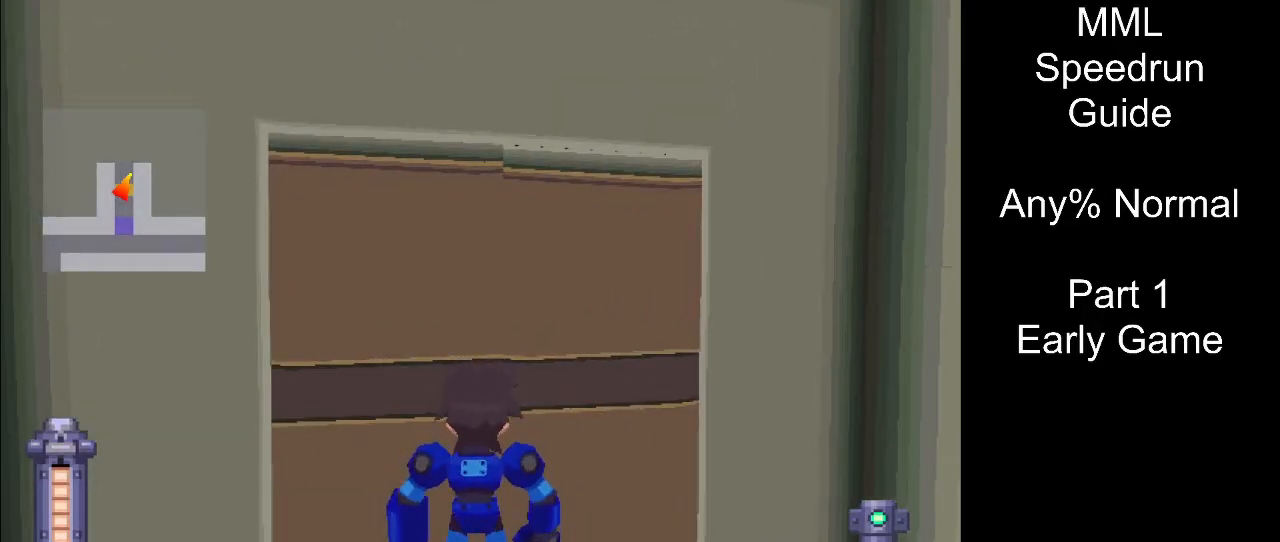
{"buttons": [], "events": []}
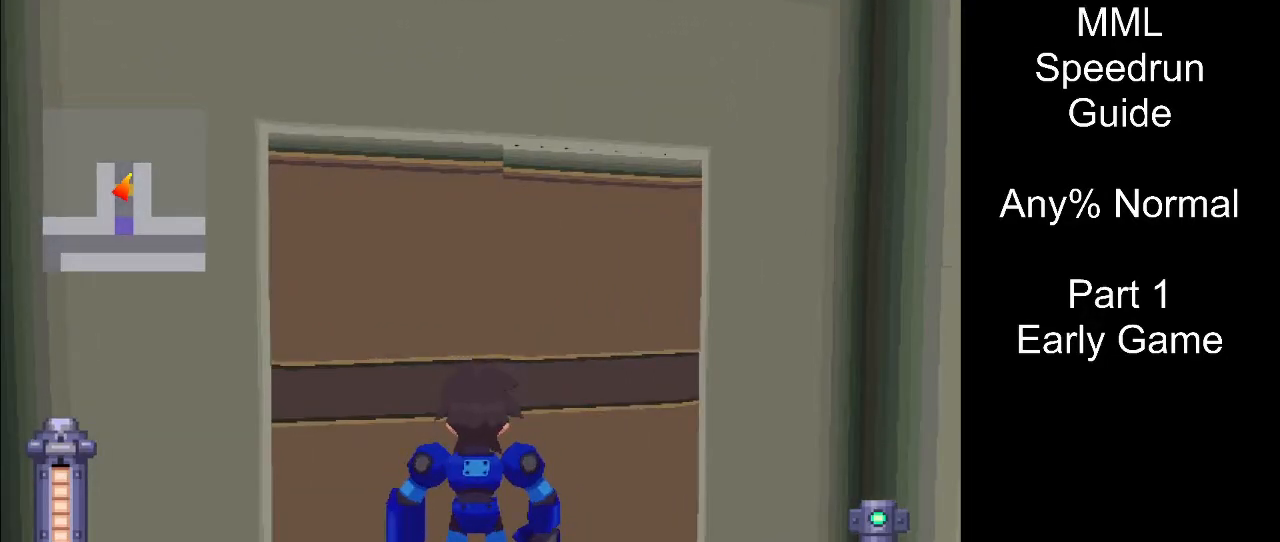
{"buttons": [], "events": []}
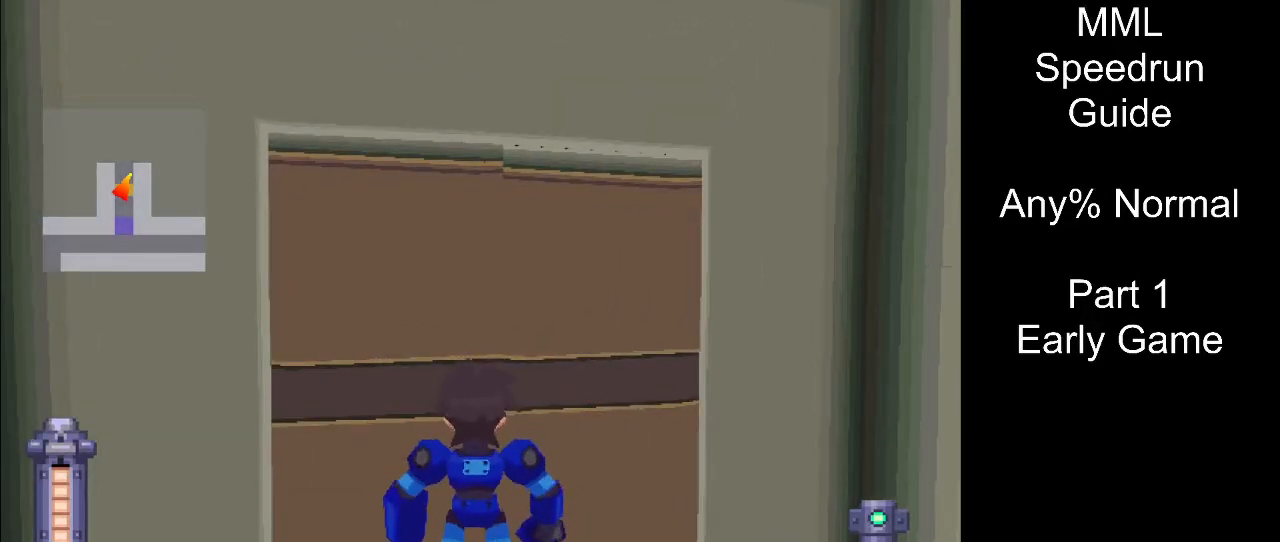
{"buttons": [], "events": [[100, "CIRCLE", "down"], [250, "CIRCLE", "up"]]}
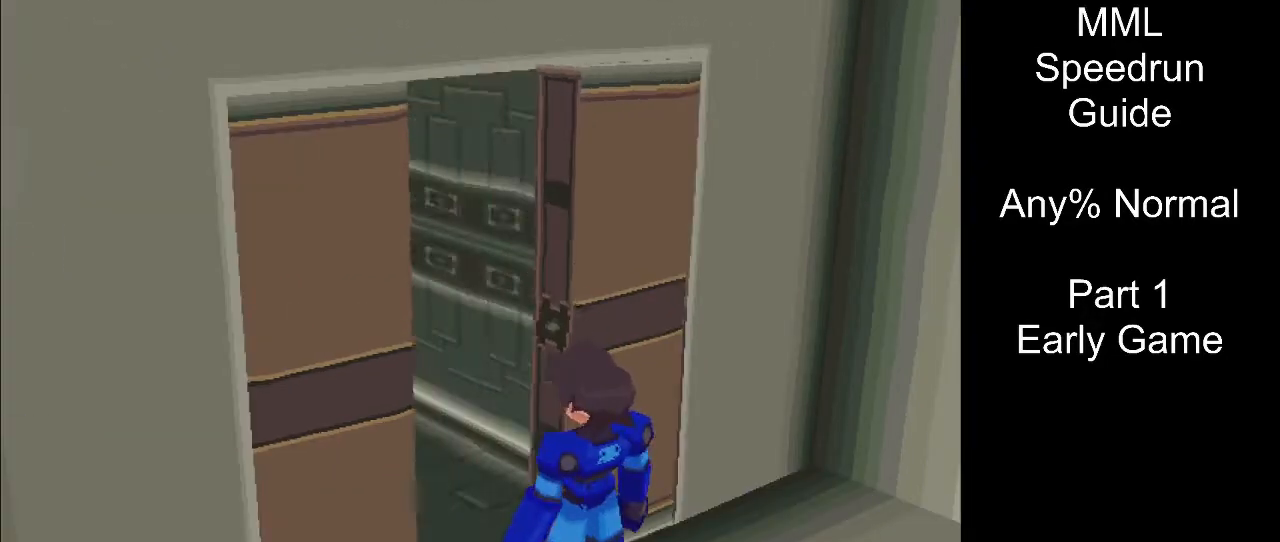
{"buttons": [], "events": []}
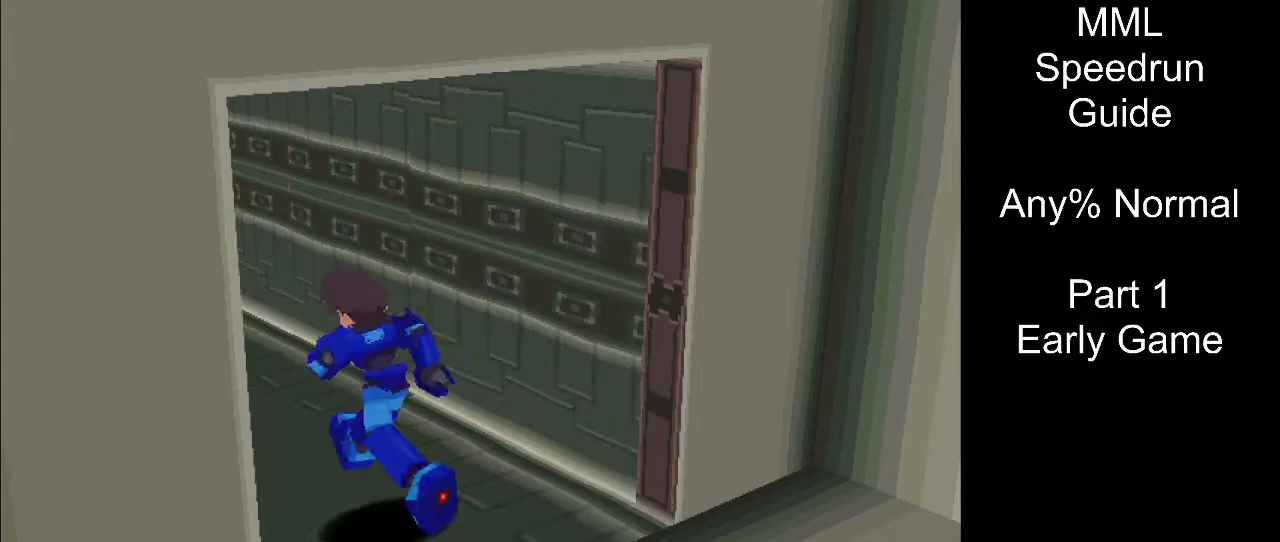
{"buttons": [], "events": []}
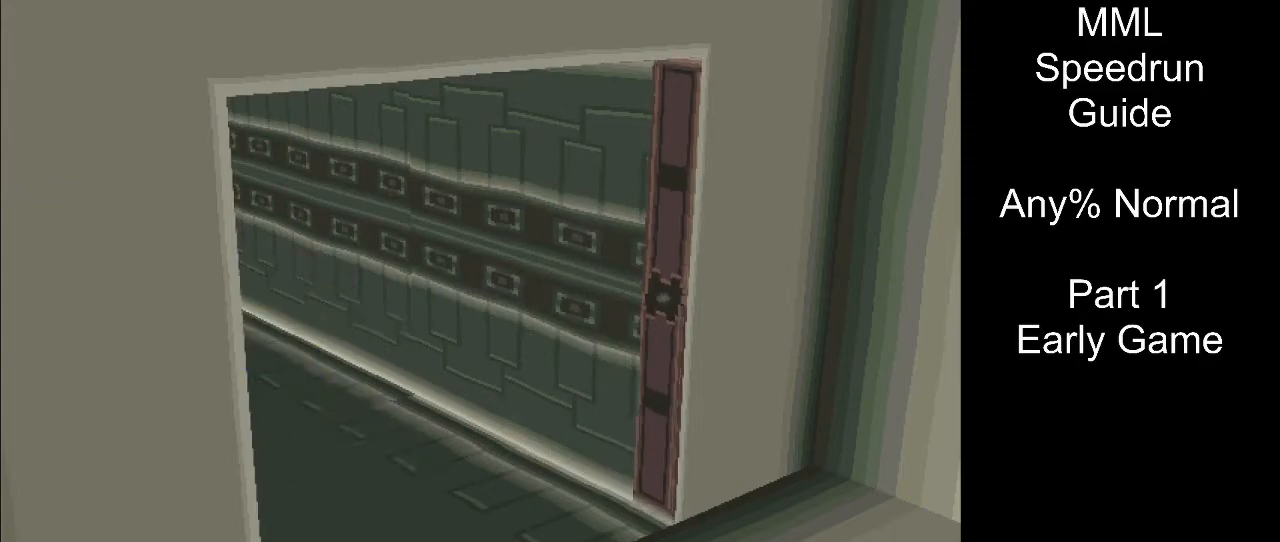
{"buttons": [], "events": []}
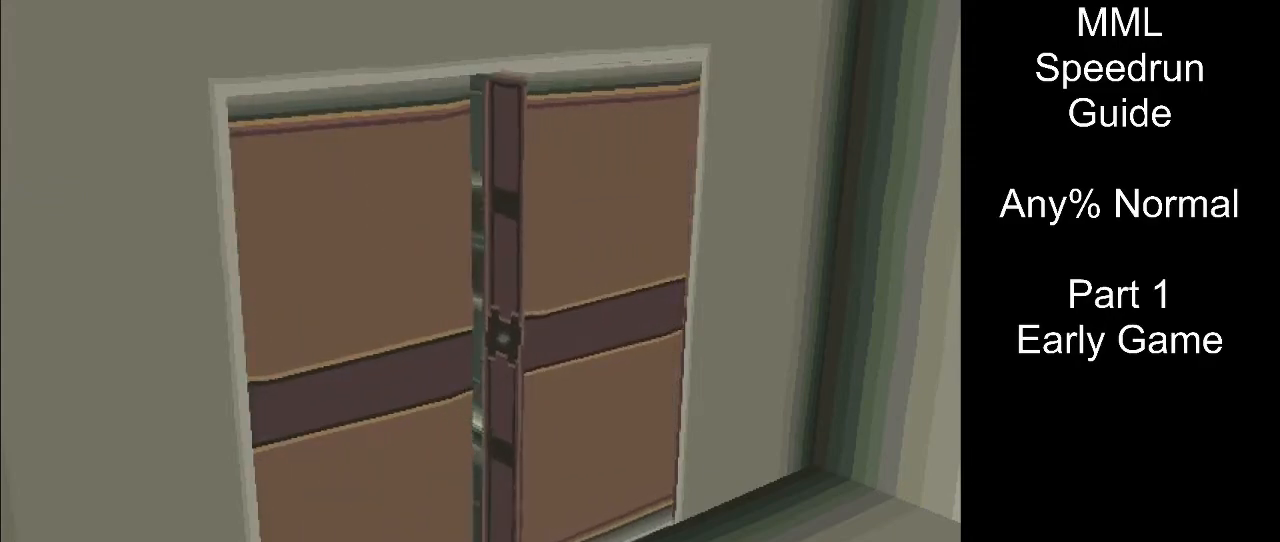
{"buttons": [], "events": []}
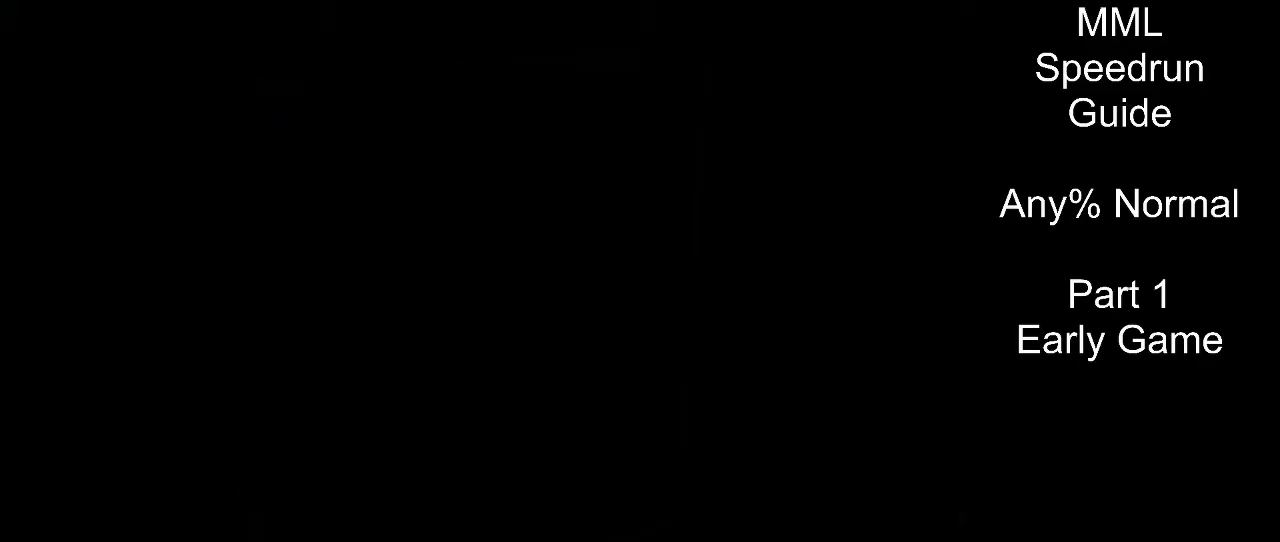
{"buttons": [], "events": []}
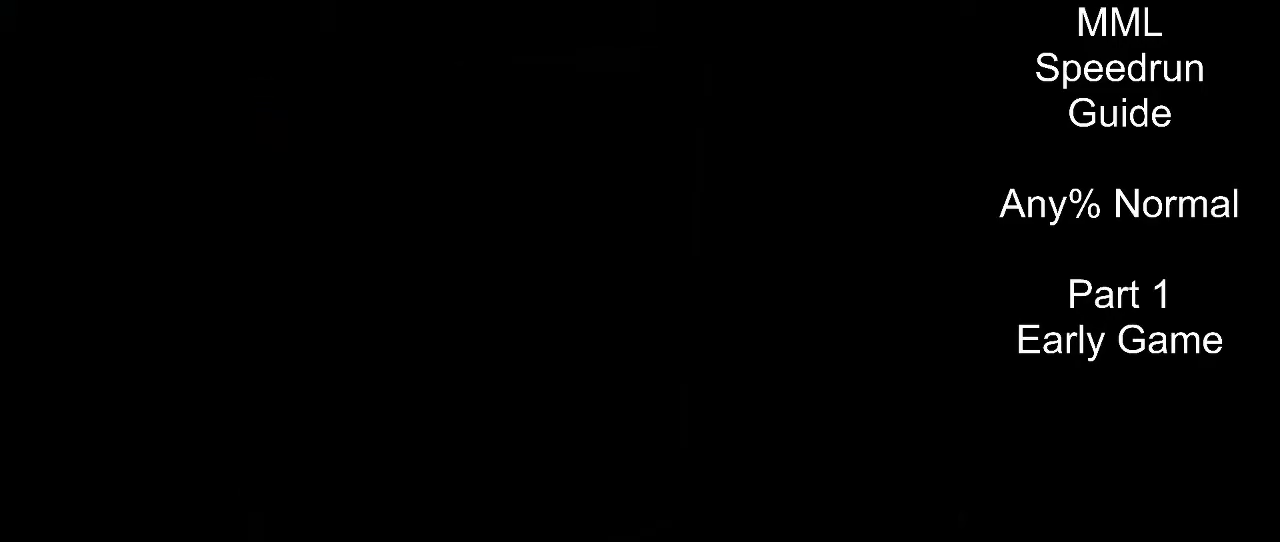
{"buttons": [], "events": []}
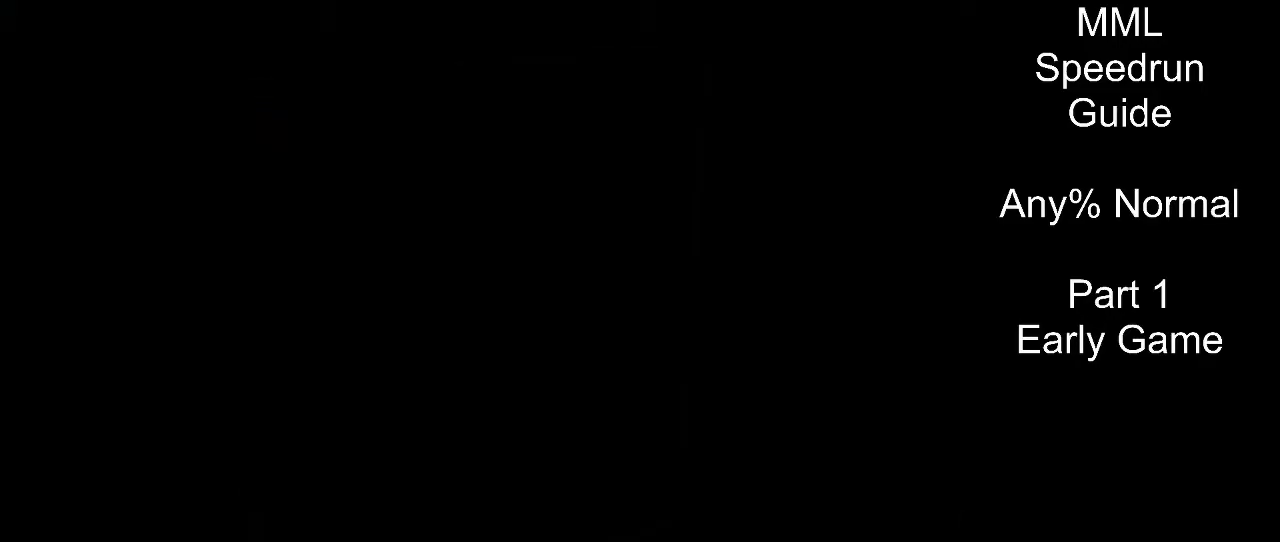
{"buttons": ["L1", "R1", "DPAD_UP"], "events": [[333, "DPAD_UP", "down"], [333, "L1", "down"], [333, "R1", "down"]]}
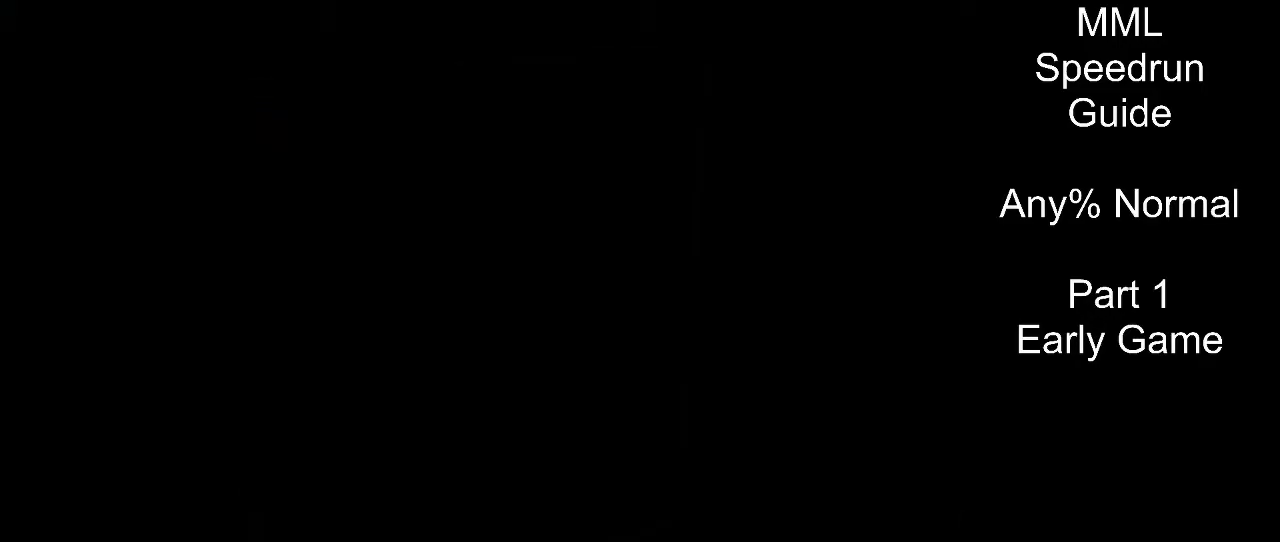
{"buttons": ["L1", "R1", "DPAD_UP"], "events": []}
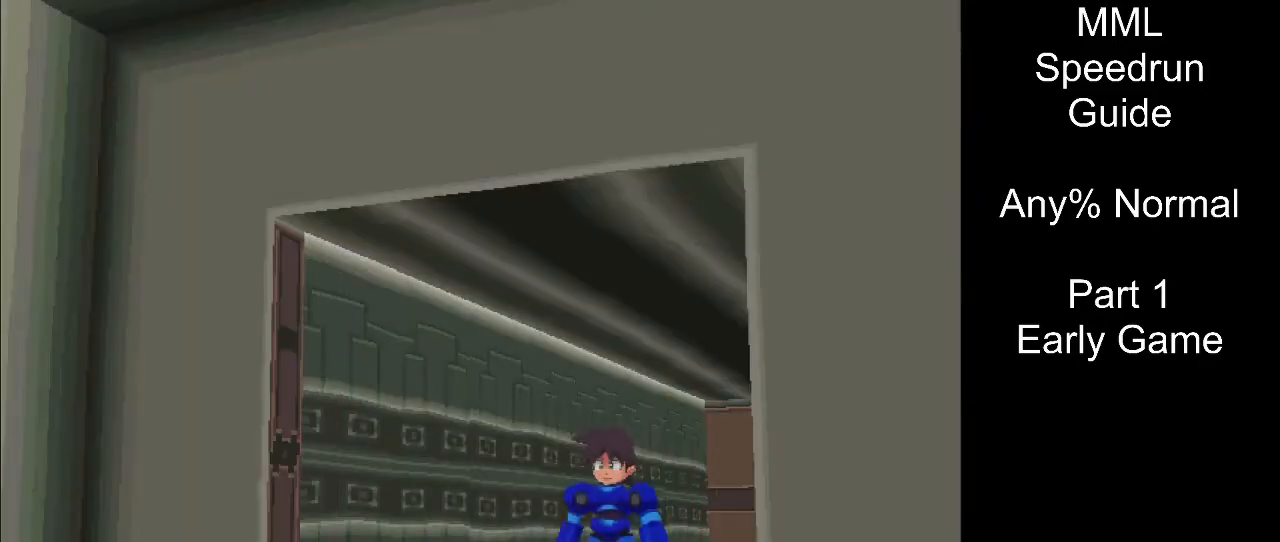
{"buttons": ["L1", "R1", "DPAD_UP"], "events": []}
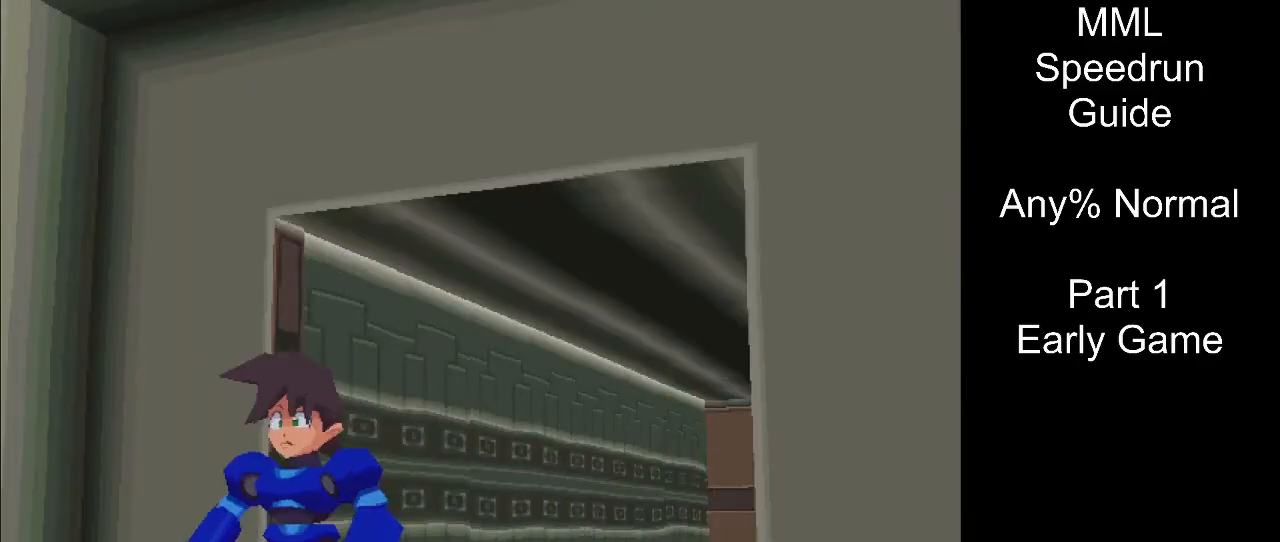
{"buttons": ["L1", "R1", "DPAD_UP"], "events": []}
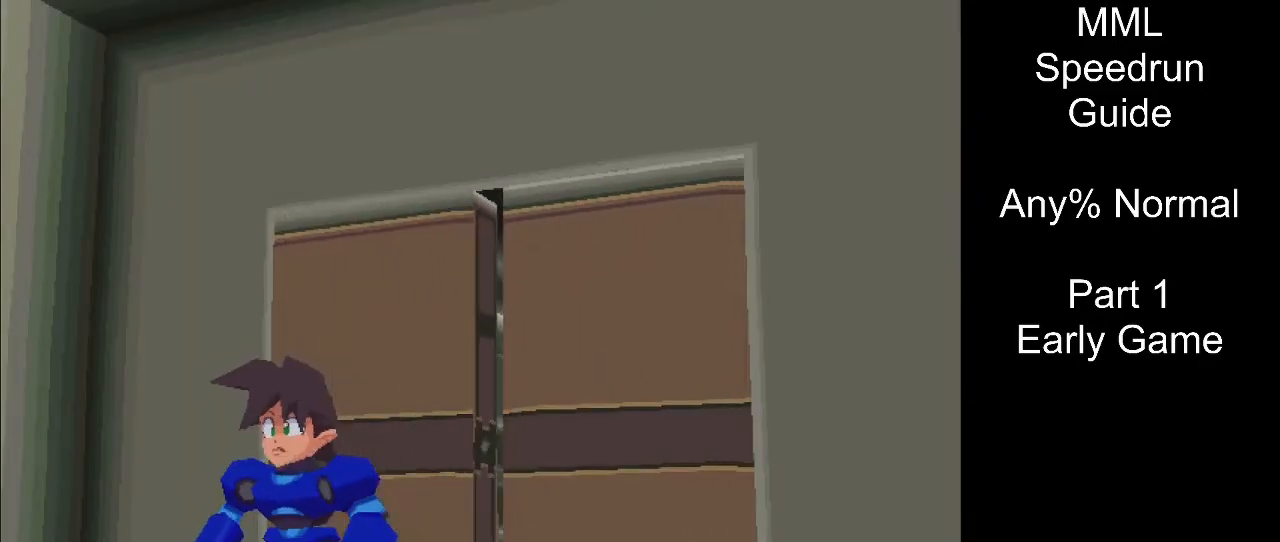
{"buttons": ["SQUARE", "L1", "R1", "DPAD_UP"], "events": [[250, "DPAD_UP", "up"], [250, "SQUARE", "down"], [317, "DPAD_UP", "down"], [417, "DPAD_UP", "up"], [467, "DPAD_UP", "down"]]}
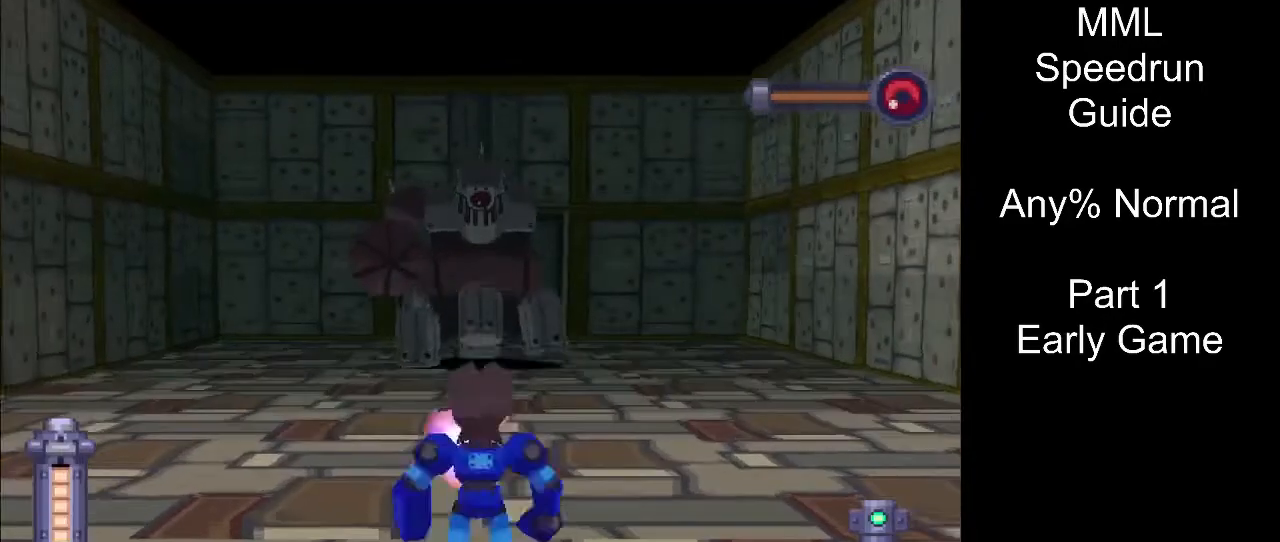
{"buttons": ["L1", "R1"], "events": [[50, "DPAD_UP", "up"], [100, "DPAD_UP", "down"], [283, "SQUARE", "up"], [350, "DPAD_UP", "up"]]}
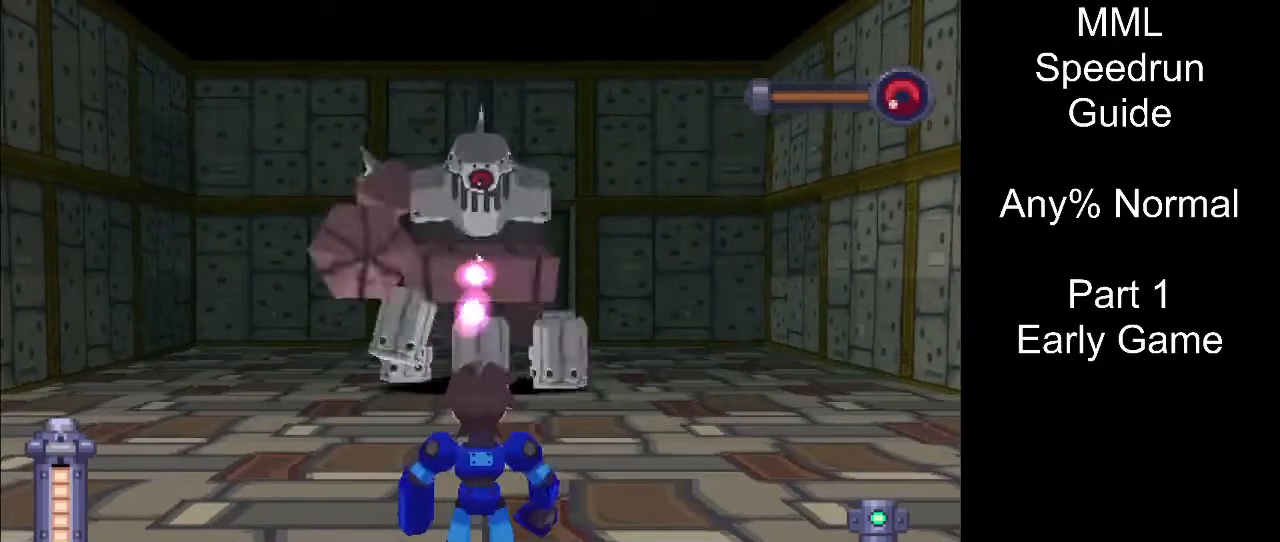
{"buttons": ["SQUARE", "L1", "R1"], "events": [[167, "SQUARE", "down"], [233, "DPAD_UP", "down"], [333, "DPAD_UP", "up"], [383, "DPAD_UP", "down"], [483, "DPAD_UP", "up"]]}
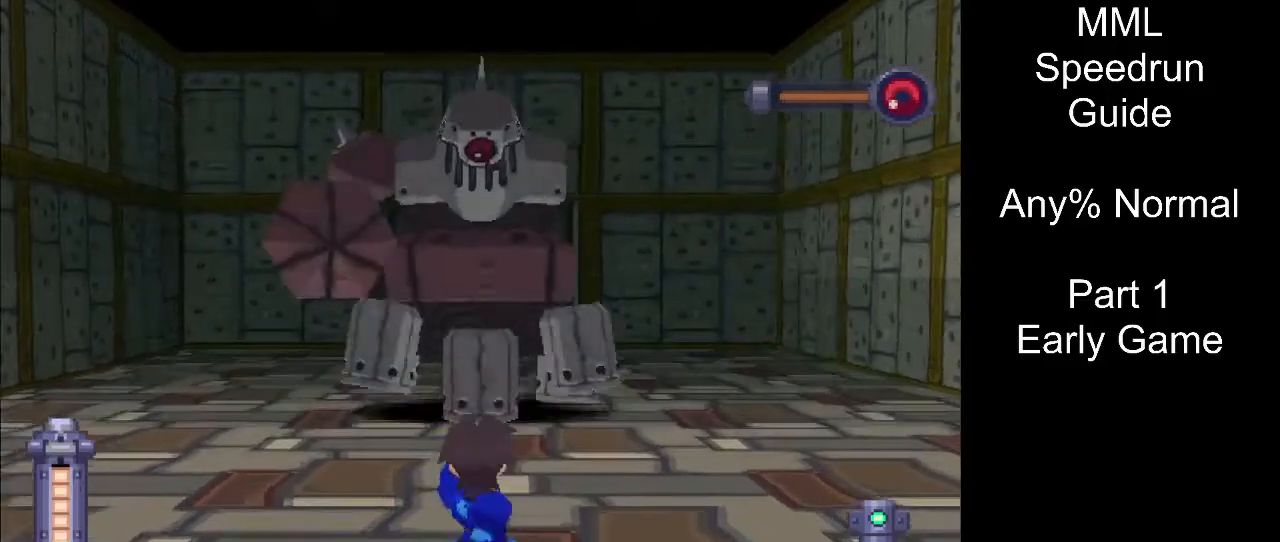
{"buttons": ["DPAD_DOWN"], "events": [[33, "DPAD_UP", "down"], [133, "DPAD_UP", "up"], [167, "DPAD_UP", "down"], [267, "DPAD_UP", "up"], [367, "L1", "up"], [367, "SQUARE", "up"], [383, "R1", "up"], [417, "DPAD_DOWN", "down"]]}
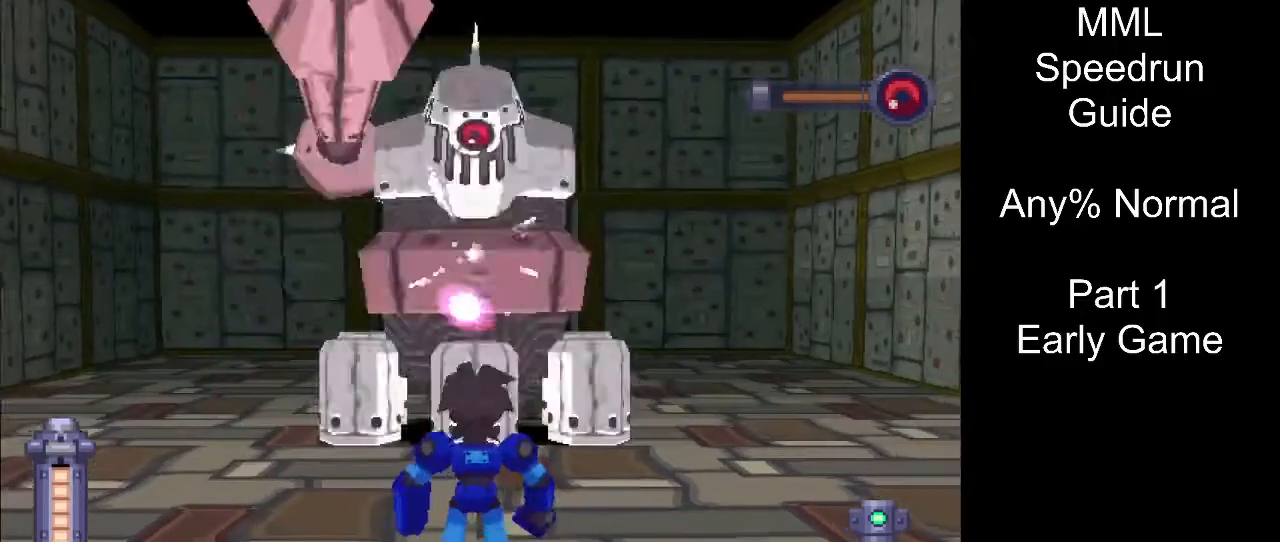
{"buttons": ["SQUARE", "L1", "R1", "DPAD_UP"], "events": [[283, "DPAD_DOWN", "up"], [367, "SQUARE", "down"], [383, "L1", "down"], [400, "R1", "down"], [433, "DPAD_UP", "down"]]}
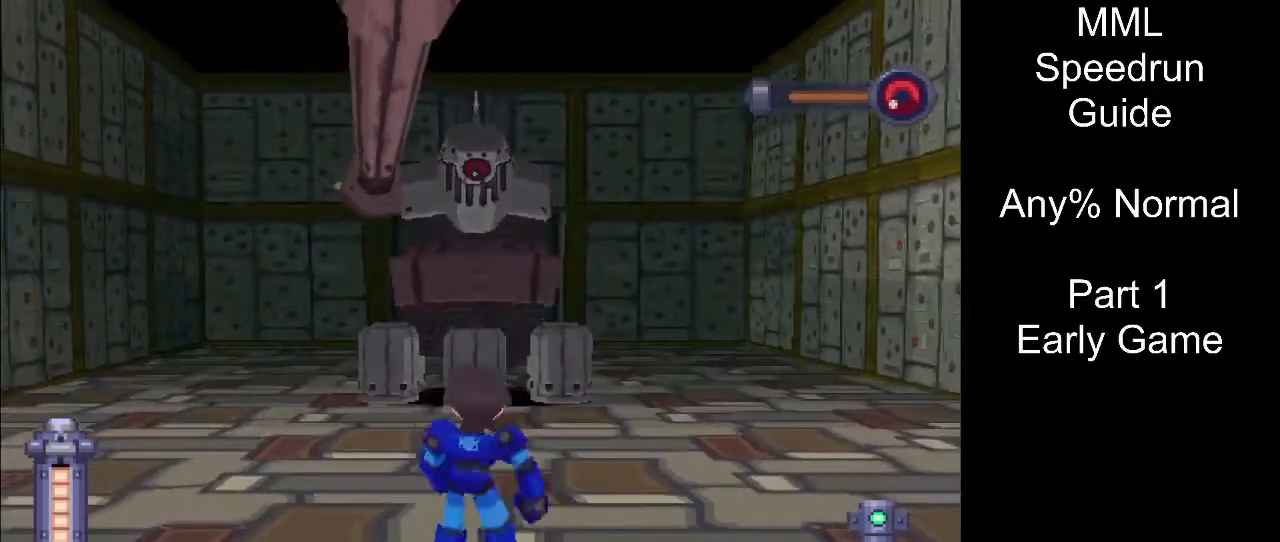
{"buttons": ["DPAD_DOWN"], "events": [[33, "DPAD_UP", "up"], [83, "DPAD_UP", "down"], [167, "DPAD_UP", "up"], [233, "DPAD_UP", "down"], [317, "DPAD_UP", "up"], [383, "L1", "up"], [450, "R1", "up"], [467, "DPAD_DOWN", "down"], [467, "SQUARE", "up"]]}